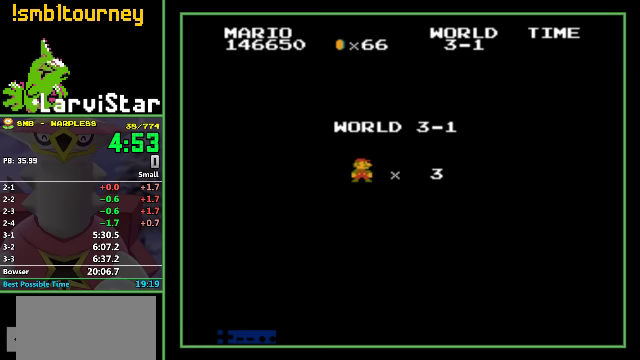
Gameplay with a controller (Nintendo layout); each line is a JSON object with the inputs held at the frame after it. "events" lists button and stick changes between this image and that frame as [ms after this image, input, new state], when the widget could be followed in between. Not read: L3 R3.
{"buttons": ["B", "DPAD_RIGHT"], "events": [[333, "B", "down"], [333, "DPAD_RIGHT", "down"]]}
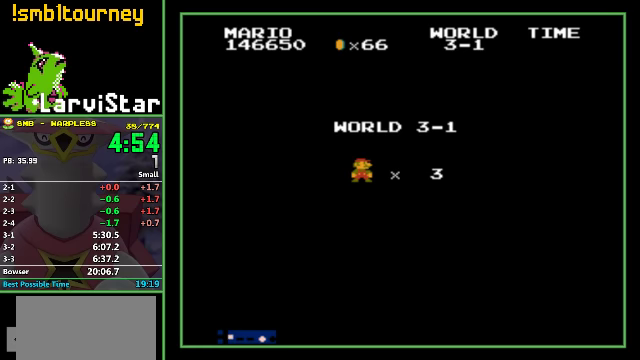
{"buttons": ["B", "DPAD_RIGHT"], "events": []}
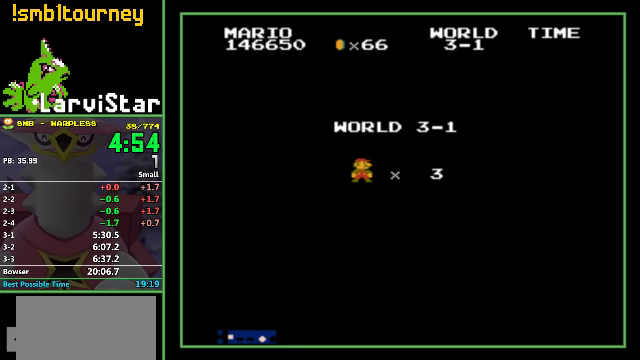
{"buttons": ["B", "DPAD_RIGHT"], "events": []}
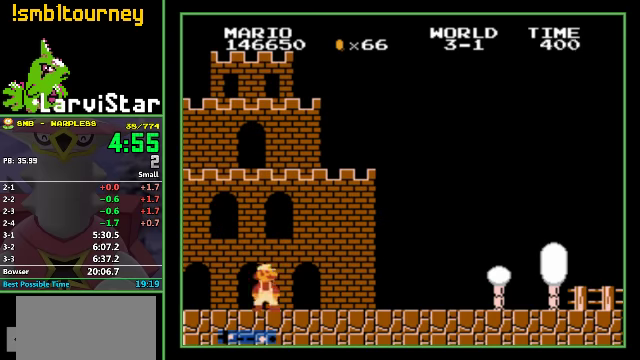
{"buttons": ["B", "DPAD_RIGHT"], "events": []}
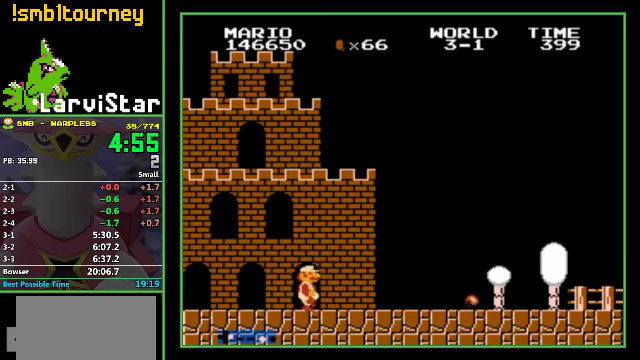
{"buttons": ["B", "DPAD_RIGHT"], "events": []}
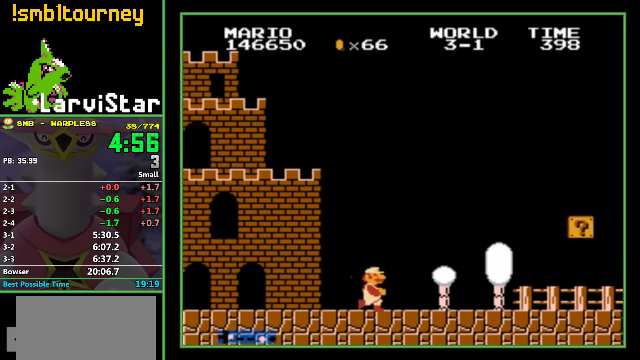
{"buttons": ["A", "B", "DPAD_RIGHT"], "events": [[266, "A", "down"]]}
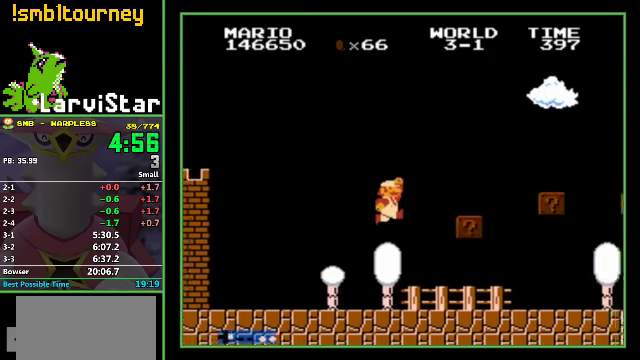
{"buttons": ["A", "B", "DPAD_RIGHT"], "events": [[100, "A", "up"], [333, "A", "down"]]}
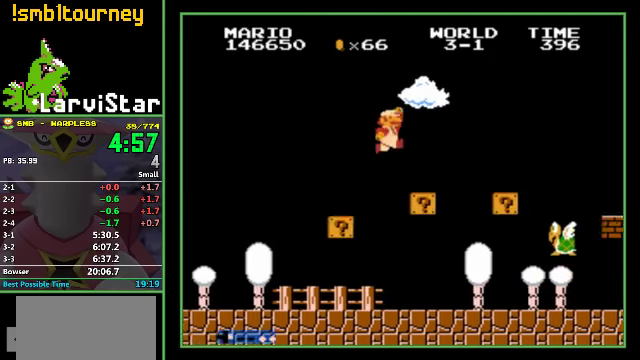
{"buttons": ["A", "B", "DPAD_RIGHT"], "events": [[100, "A", "up"], [100, "B", "up"], [266, "B", "down"], [466, "A", "down"]]}
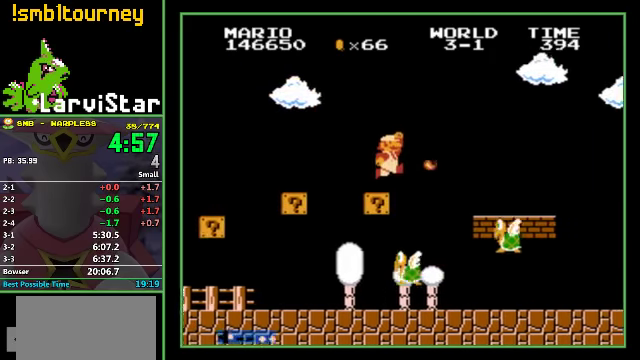
{"buttons": ["B", "DPAD_RIGHT"], "events": [[33, "A", "up"]]}
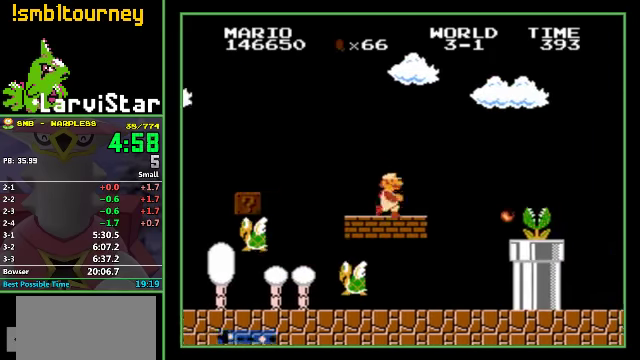
{"buttons": ["B", "DPAD_RIGHT"], "events": [[33, "A", "down"], [100, "A", "up"]]}
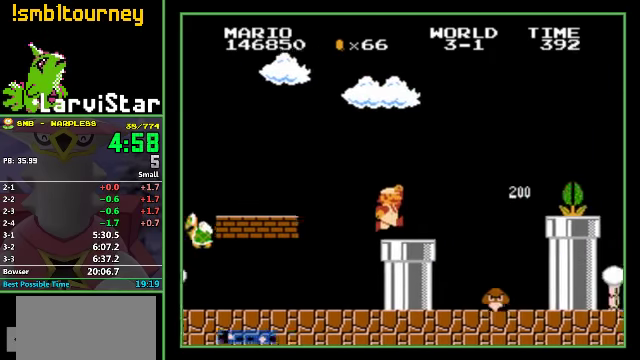
{"buttons": ["A", "B", "DPAD_RIGHT"], "events": [[133, "A", "down"]]}
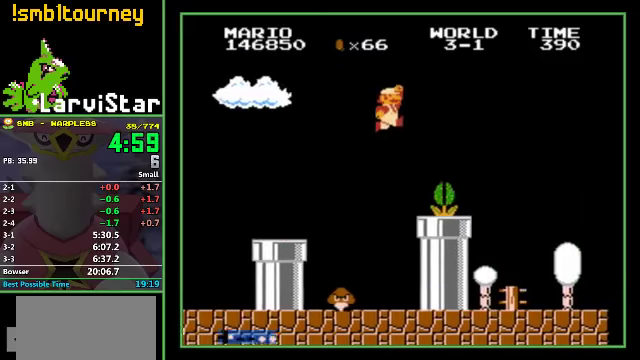
{"buttons": ["B", "DPAD_RIGHT"], "events": [[67, "A", "up"]]}
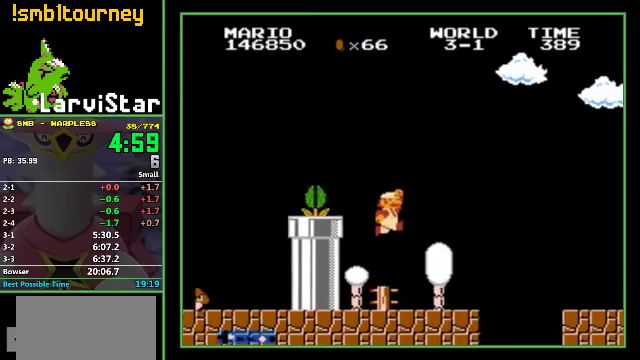
{"buttons": ["B", "DPAD_RIGHT"], "events": [[300, "A", "down"], [400, "A", "up"]]}
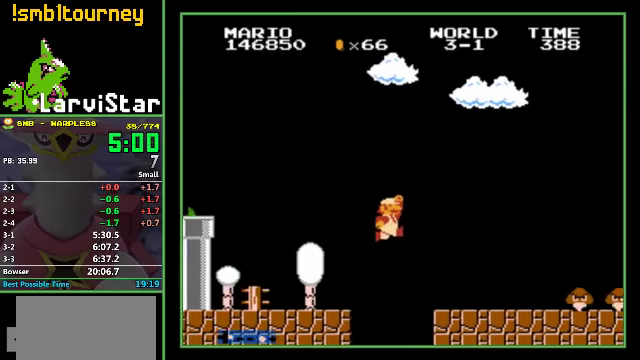
{"buttons": ["A", "DPAD_RIGHT"], "events": [[467, "A", "down"], [500, "B", "up"]]}
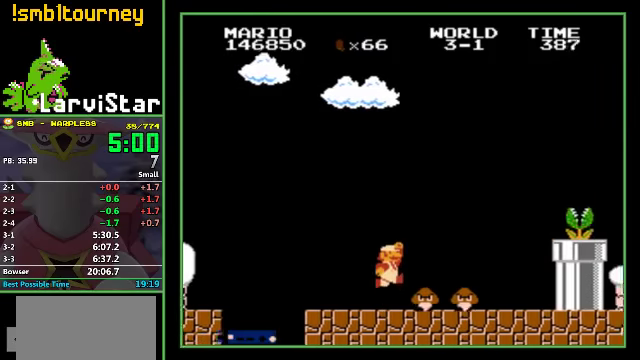
{"buttons": ["B", "DPAD_RIGHT"], "events": [[300, "B", "down"], [434, "A", "up"]]}
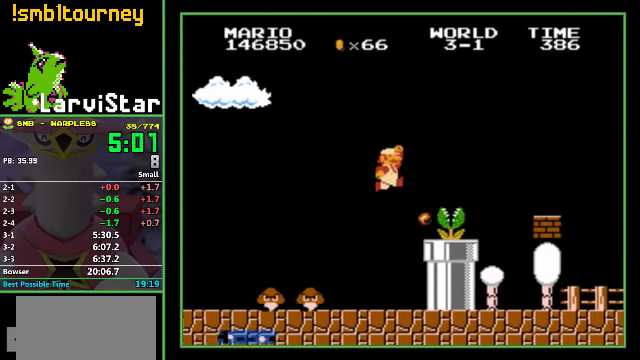
{"buttons": ["B", "DPAD_RIGHT"], "events": [[234, "A", "down"], [300, "A", "up"]]}
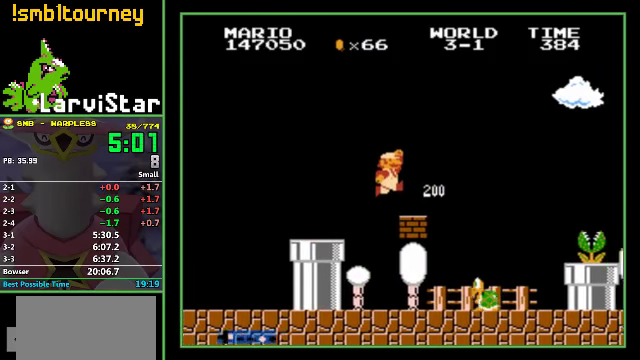
{"buttons": ["B", "DPAD_RIGHT"], "events": [[134, "A", "down"], [434, "A", "up"]]}
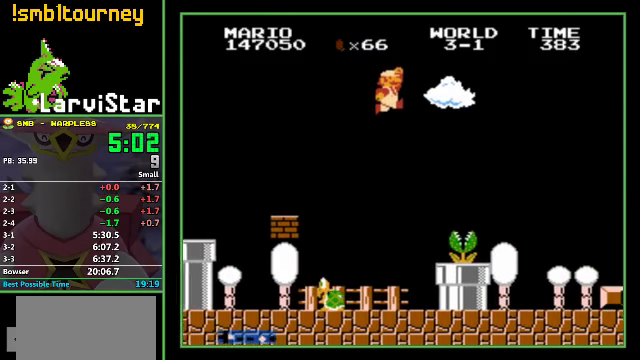
{"buttons": ["B", "DPAD_RIGHT"], "events": []}
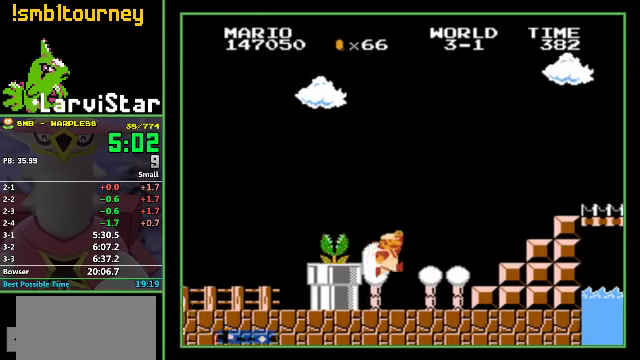
{"buttons": ["B", "DPAD_RIGHT"], "events": [[200, "A", "down"], [500, "A", "up"]]}
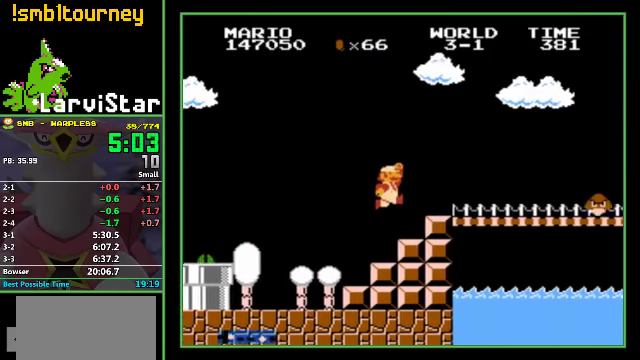
{"buttons": ["A", "B", "DPAD_RIGHT"], "events": [[234, "A", "down"]]}
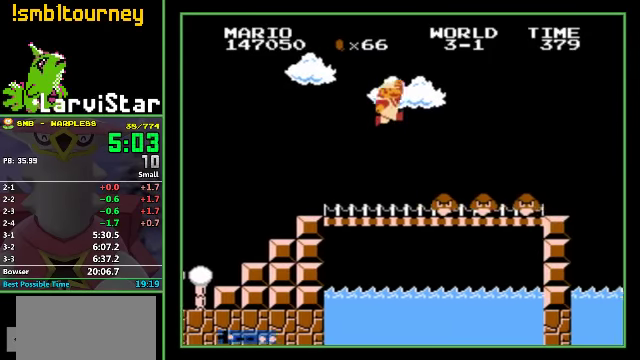
{"buttons": ["B", "DPAD_RIGHT"], "events": [[134, "A", "up"]]}
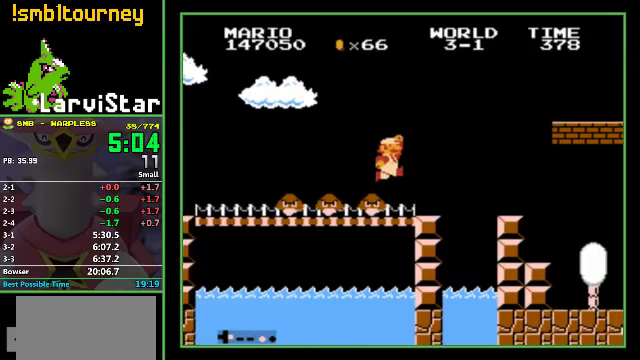
{"buttons": ["A", "B", "DPAD_RIGHT"], "events": [[133, "A", "down"]]}
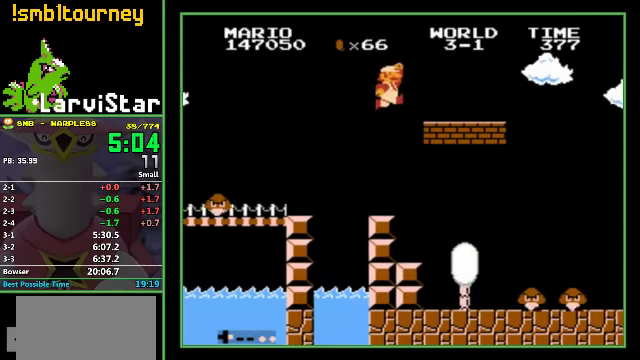
{"buttons": ["A", "B", "DPAD_RIGHT"], "events": [[33, "A", "up"], [367, "A", "down"]]}